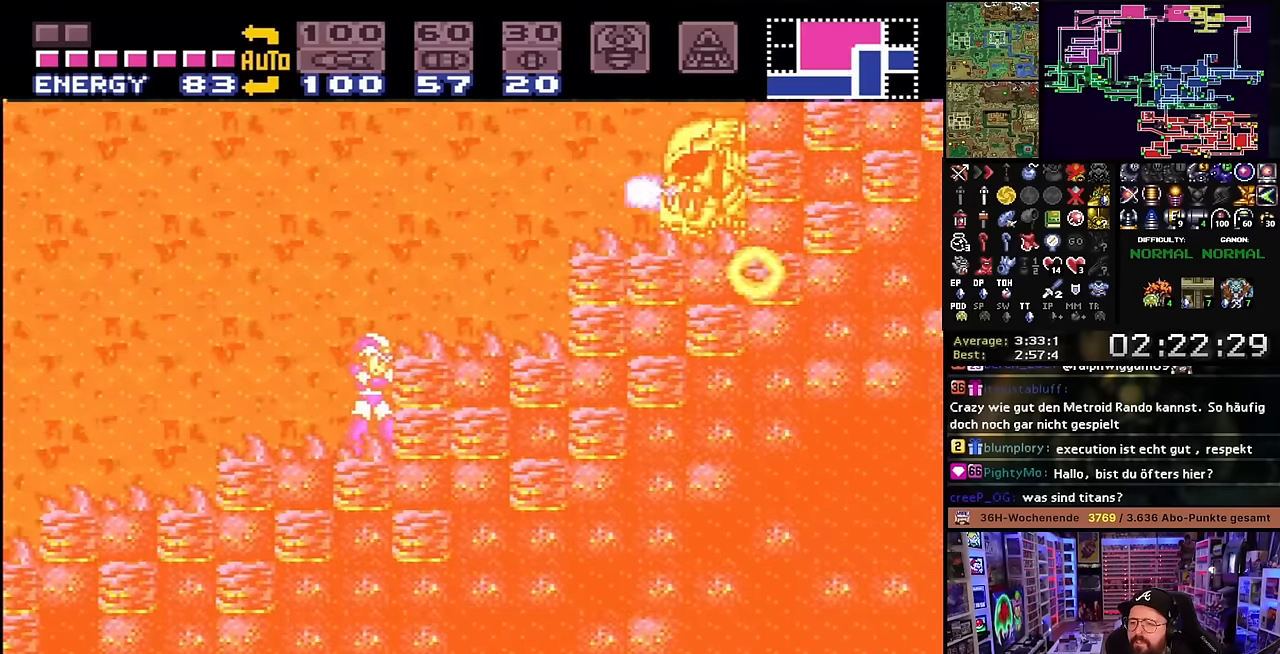
Gameplay with a controller (Nintendo layout); each line is a JSON object with the inputs held at the frame after it. "events" lists button and stick changes between this image and that frame as [ms after this image, input, new state], when the widget could be followed in between. Not read: L3 R3.
{"buttons": ["X", "DPAD_LEFT"], "events": [[200, "DPAD_LEFT", "down"]]}
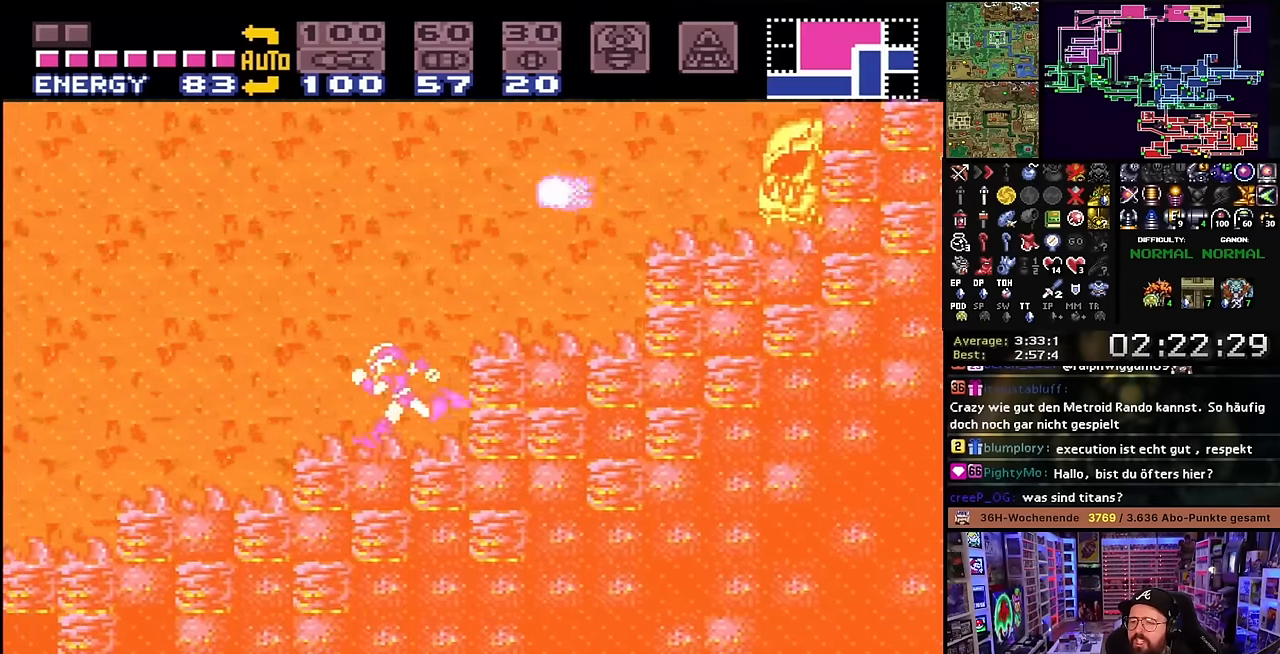
{"buttons": ["B"], "events": [[133, "B", "down"], [133, "X", "up"], [483, "DPAD_LEFT", "up"]]}
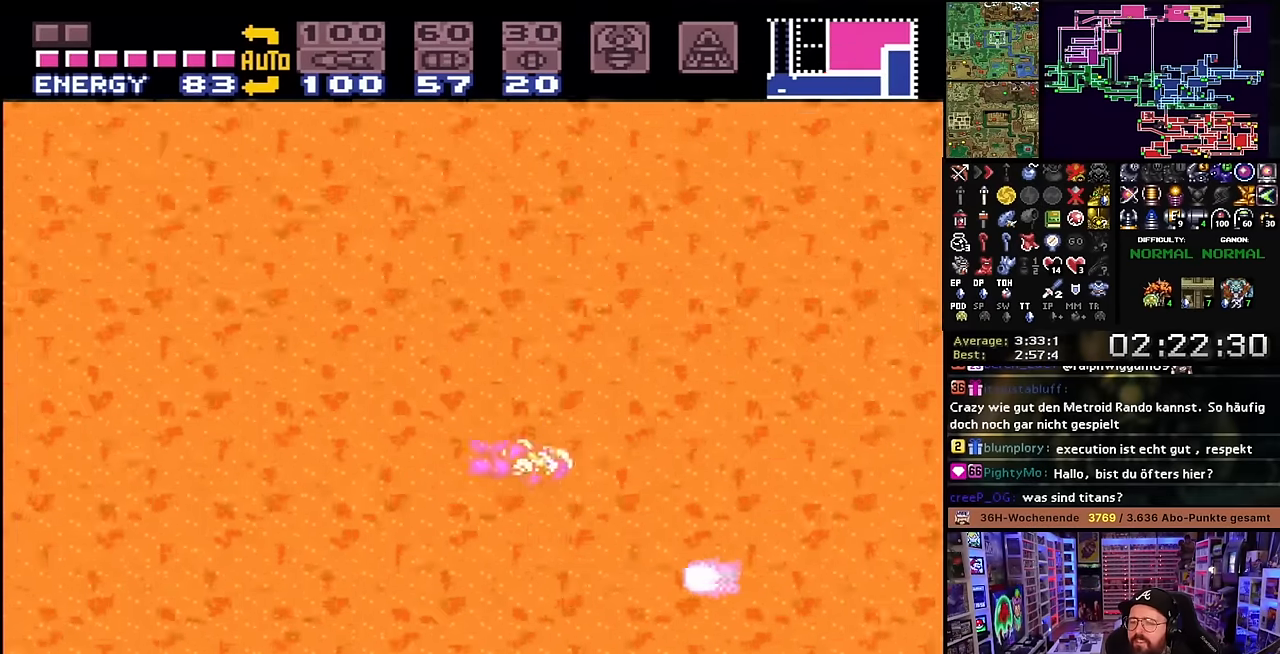
{"buttons": ["B", "DPAD_RIGHT"], "events": [[300, "DPAD_RIGHT", "down"]]}
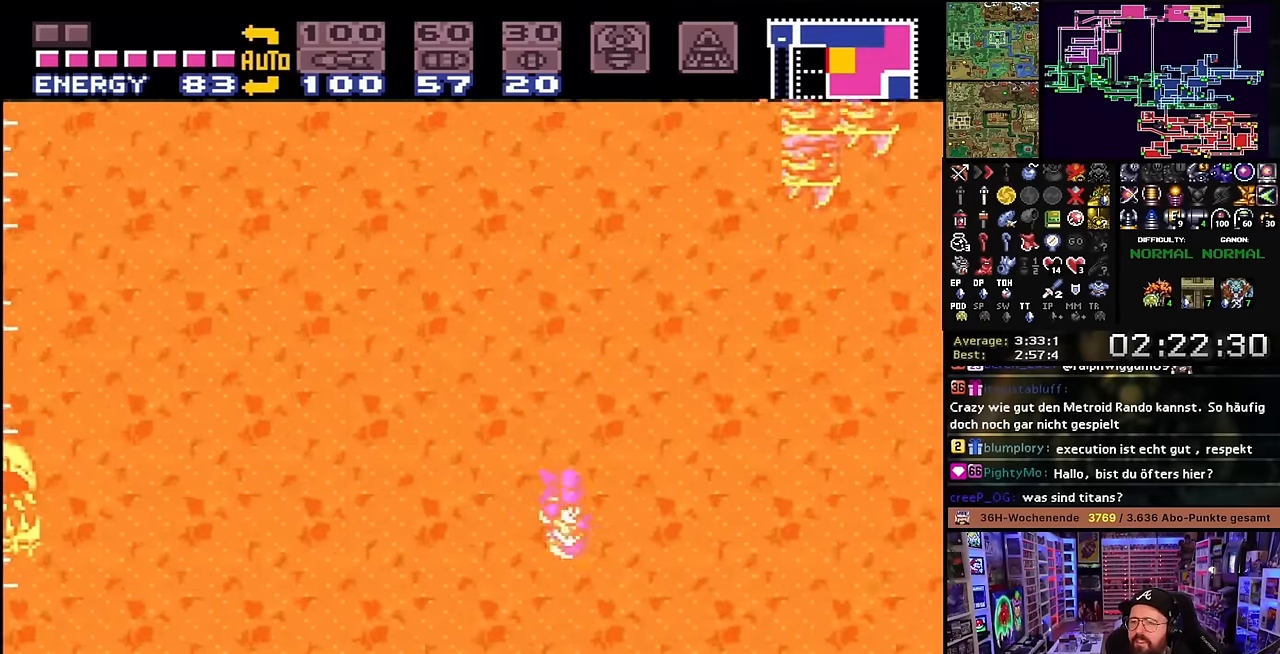
{"buttons": ["B", "DPAD_RIGHT"], "events": [[66, "DPAD_RIGHT", "up"], [66, "DPAD_UP", "down"], [83, "DPAD_RIGHT", "down"], [83, "DPAD_UP", "up"], [483, "DPAD_RIGHT", "up"], [483, "DPAD_UP", "down"], [500, "DPAD_RIGHT", "down"], [500, "DPAD_UP", "up"]]}
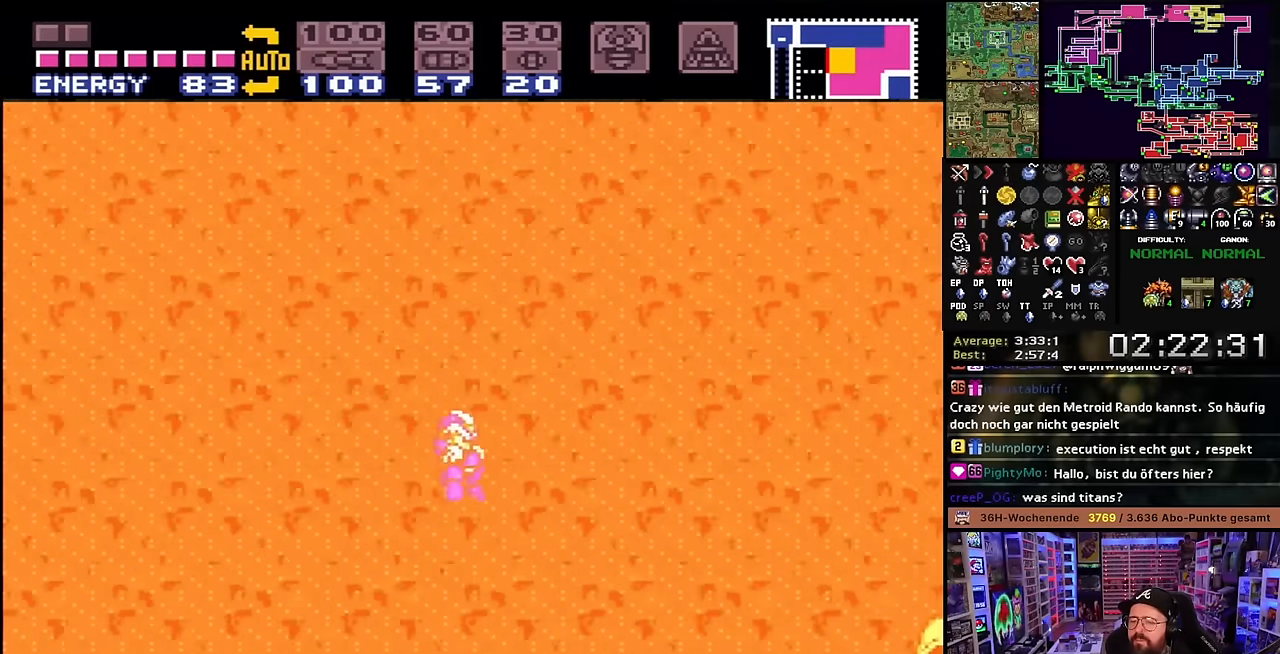
{"buttons": ["B", "DPAD_RIGHT"], "events": []}
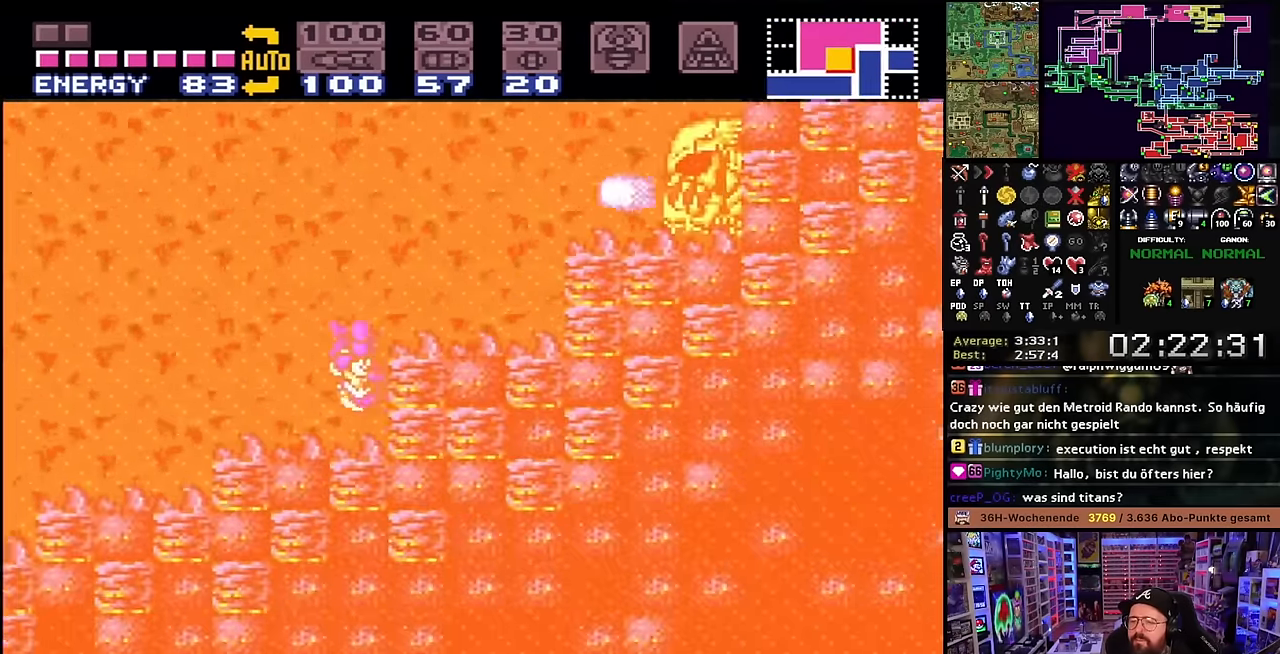
{"buttons": [], "events": [[66, "B", "up"], [66, "DPAD_RIGHT", "up"], [166, "DPAD_LEFT", "down"], [216, "DPAD_LEFT", "up"], [283, "START", "down"], [416, "START", "up"]]}
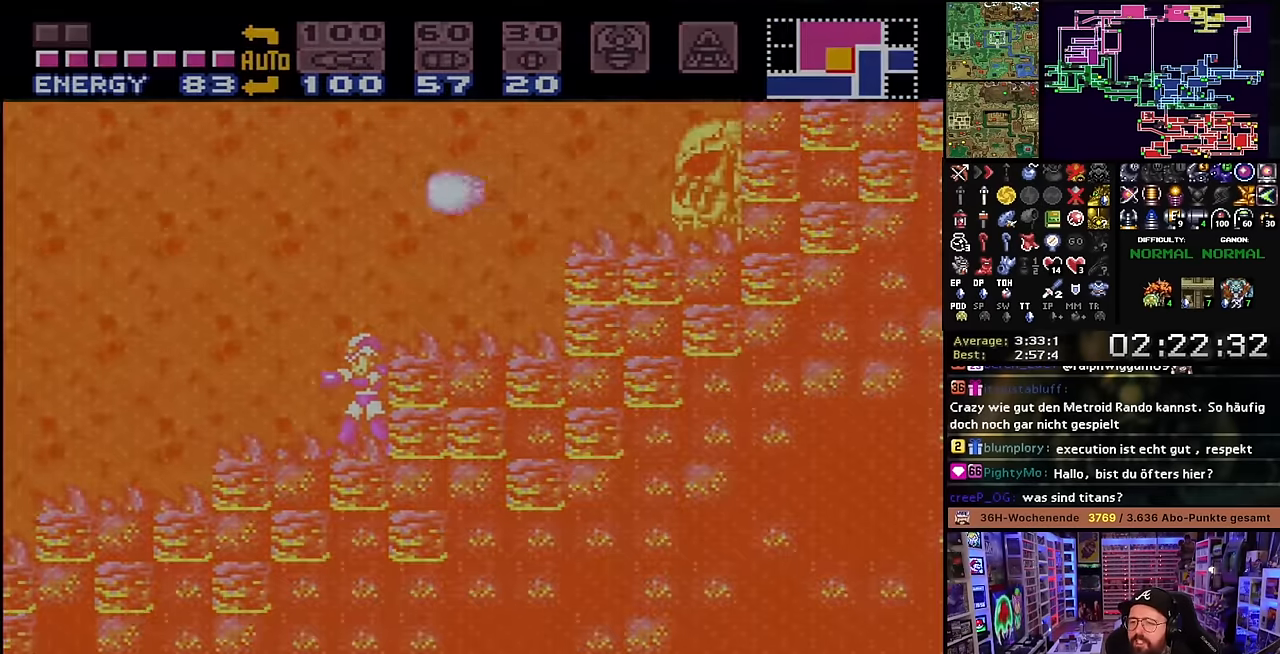
{"buttons": [], "events": []}
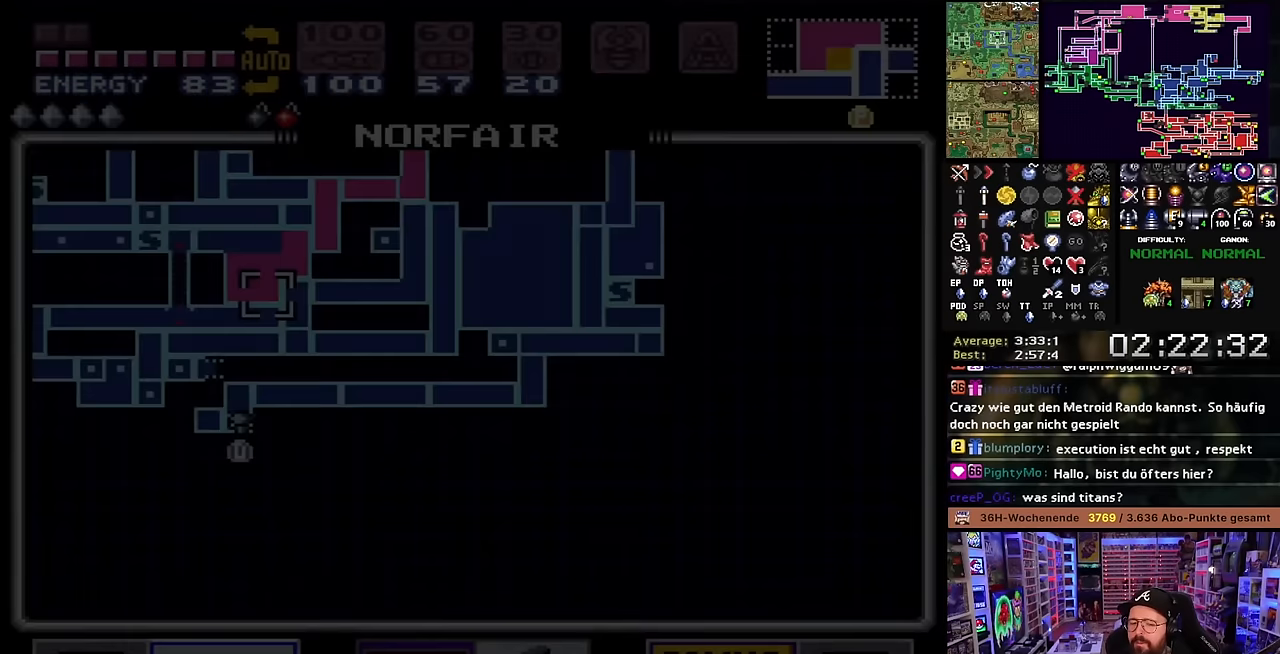
{"buttons": ["START"], "events": [[317, "START", "down"], [434, "START", "up"], [500, "START", "down"]]}
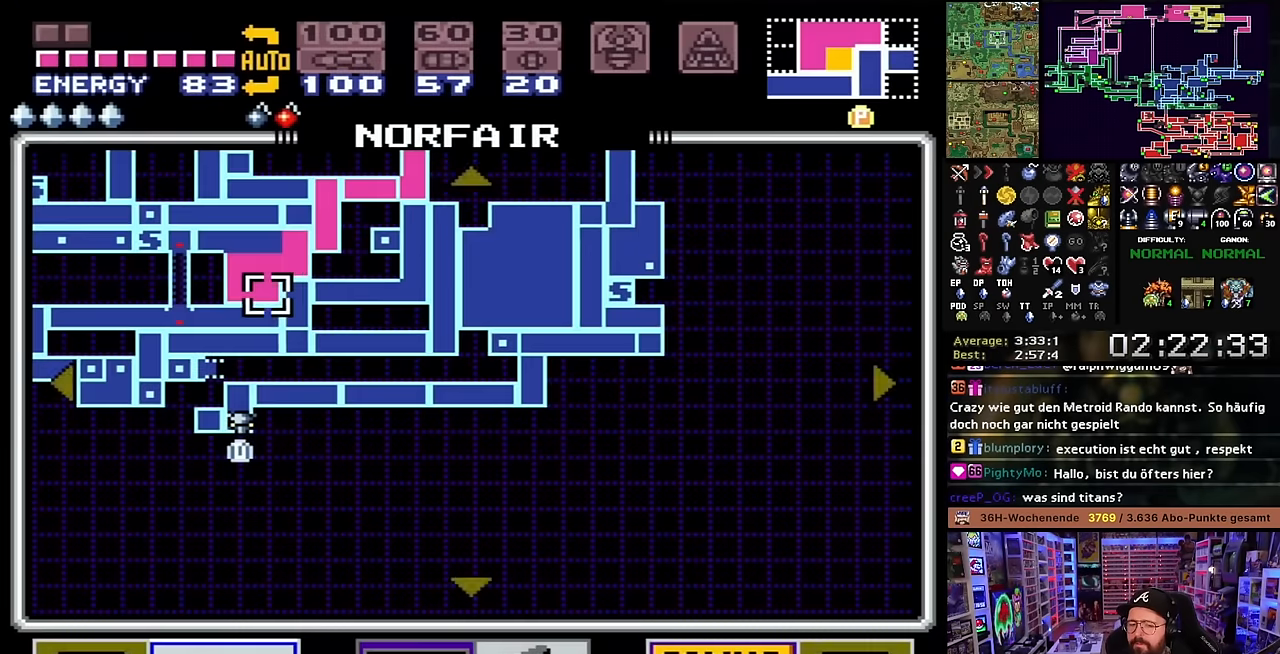
{"buttons": [], "events": [[117, "START", "up"], [167, "START", "down"], [284, "START", "up"]]}
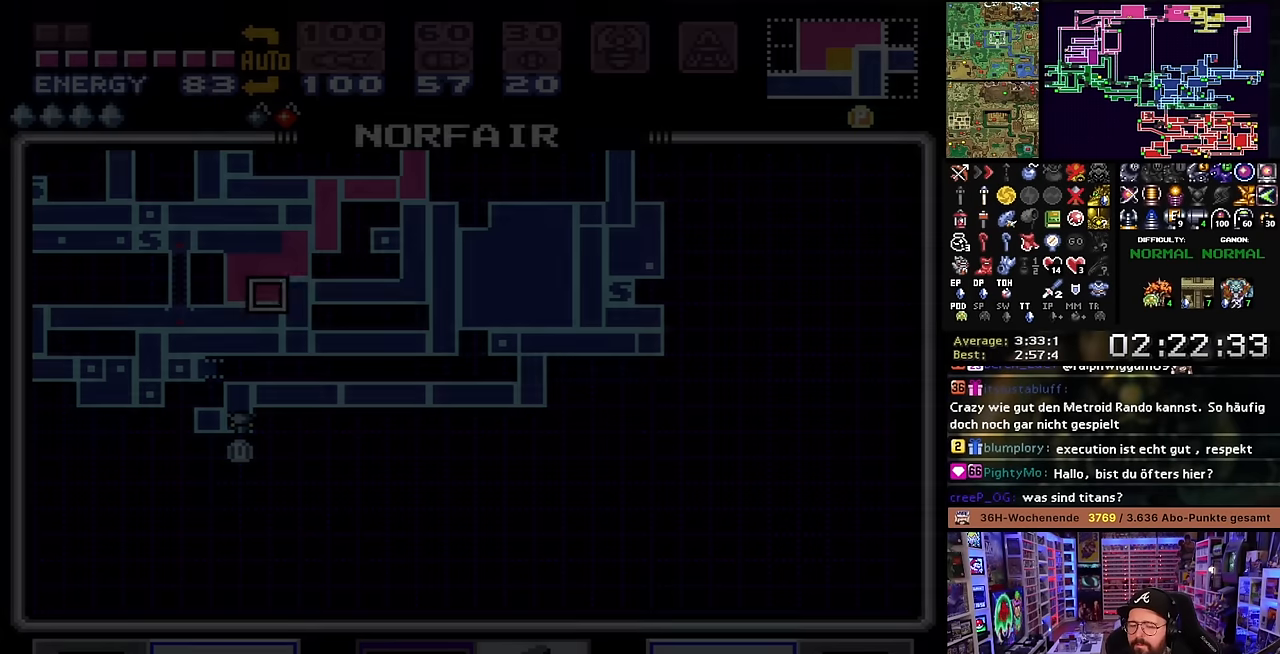
{"buttons": [], "events": []}
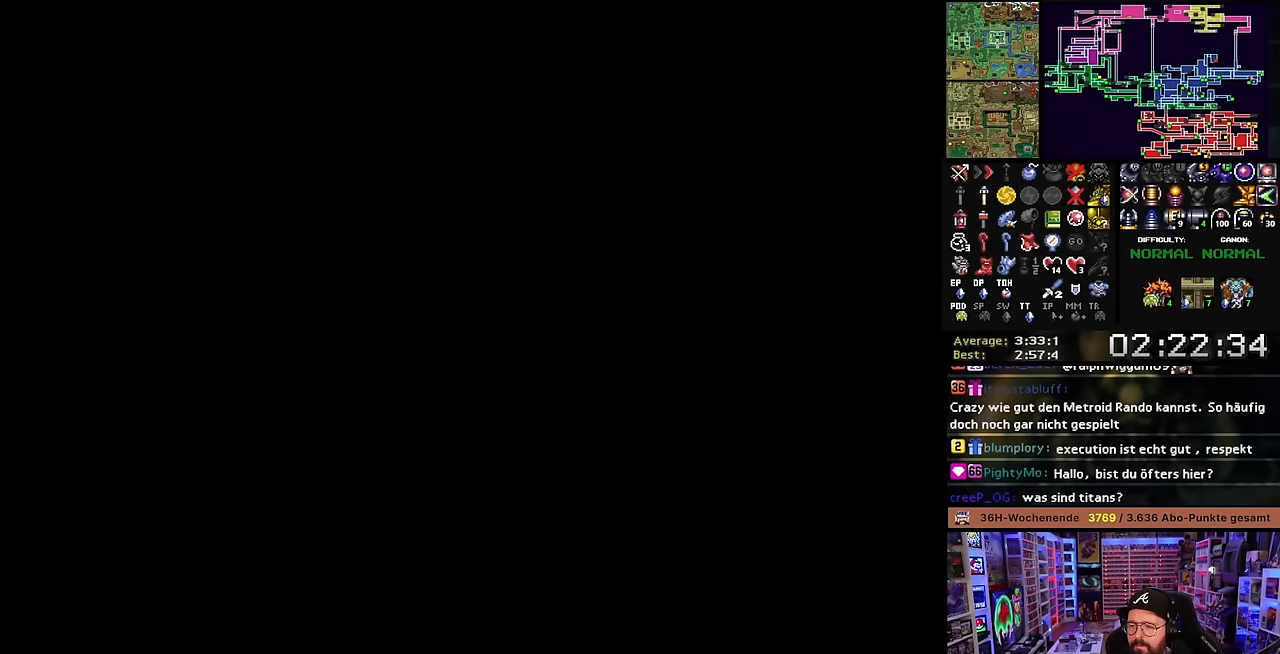
{"buttons": [], "events": []}
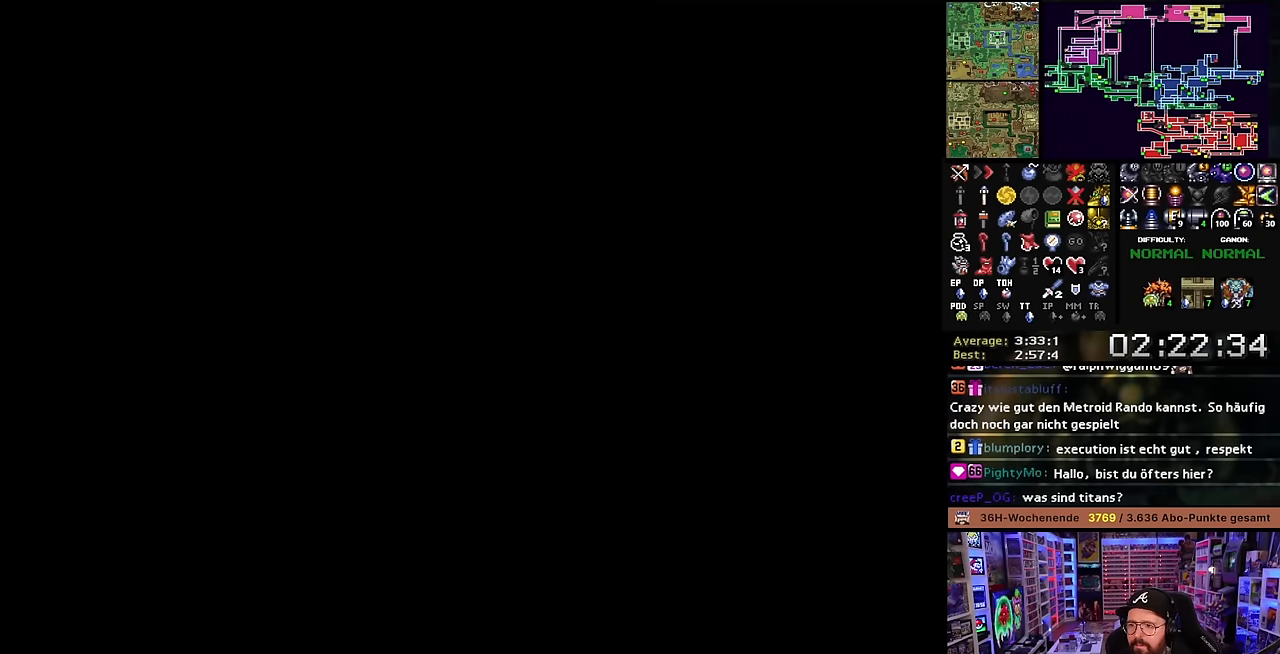
{"buttons": [], "events": []}
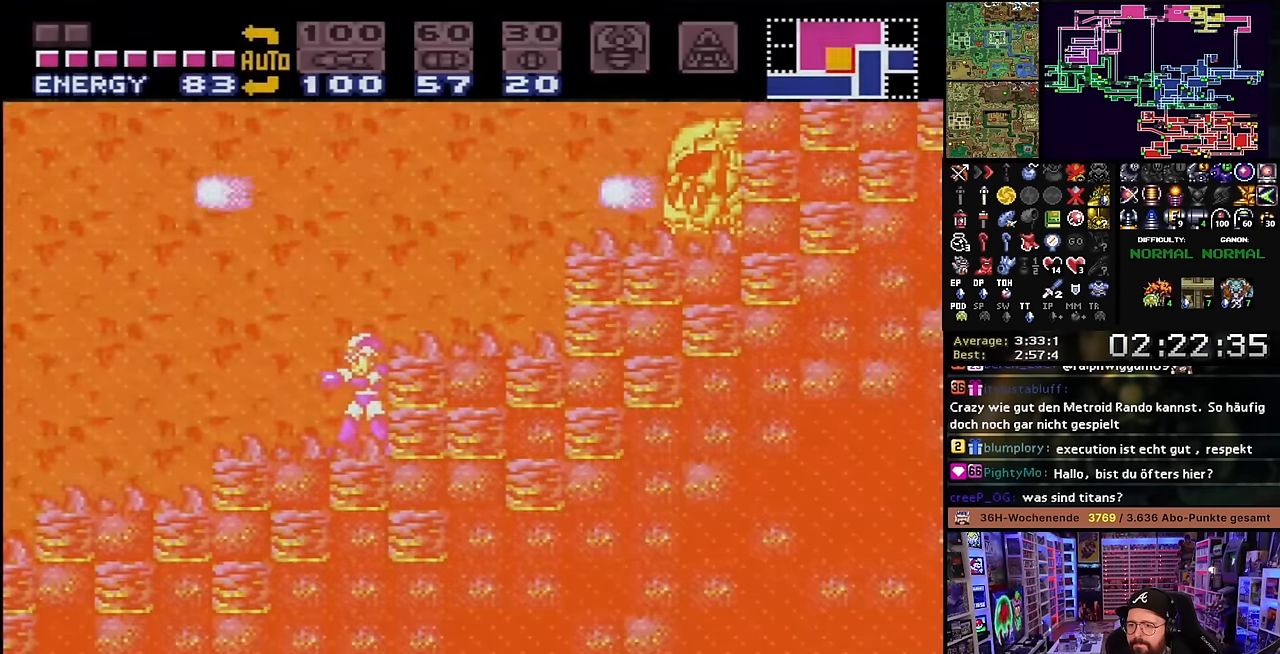
{"buttons": [], "events": [[100, "DPAD_LEFT", "down"], [300, "DPAD_LEFT", "up"]]}
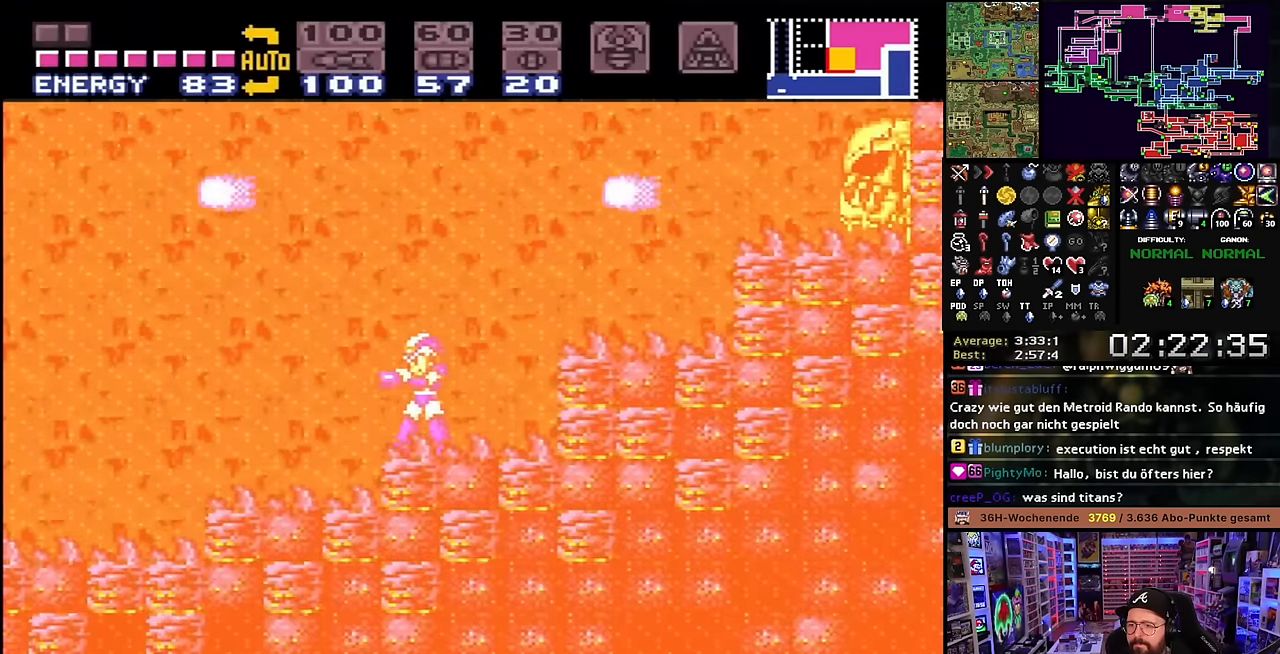
{"buttons": [], "events": [[134, "DPAD_RIGHT", "down"], [367, "DPAD_RIGHT", "up"], [417, "DPAD_LEFT", "down"], [500, "DPAD_LEFT", "up"]]}
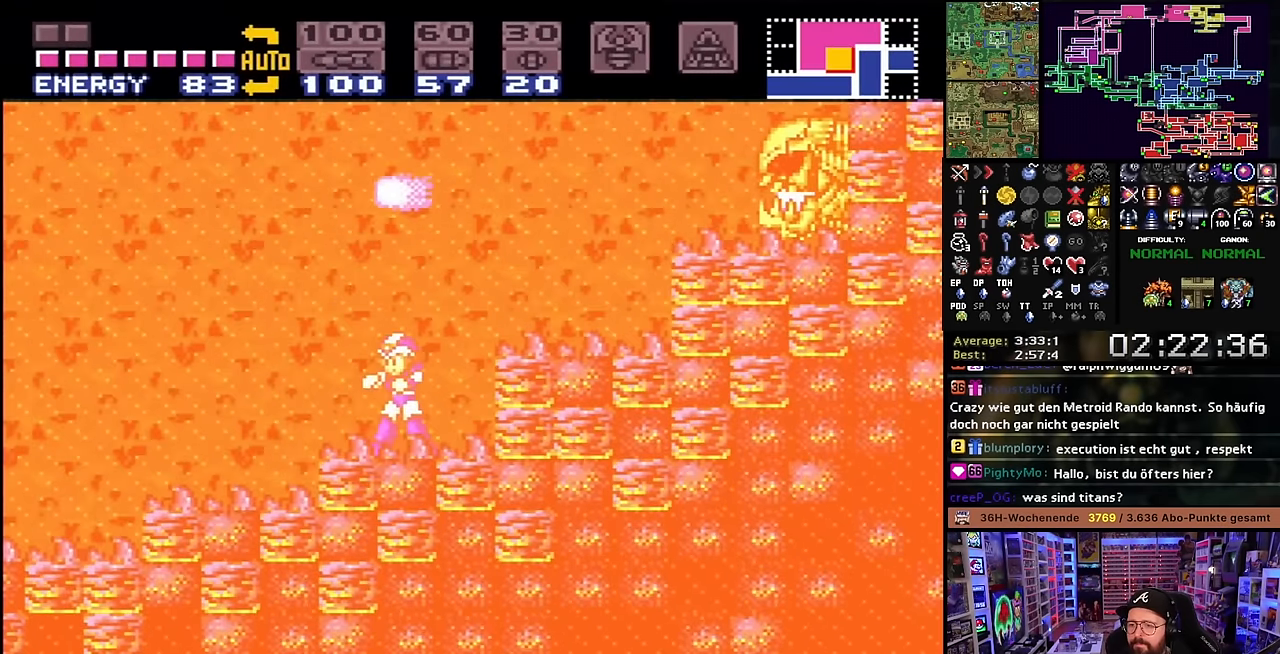
{"buttons": ["DPAD_LEFT"], "events": [[350, "START", "down"], [467, "START", "up"], [484, "DPAD_LEFT", "down"]]}
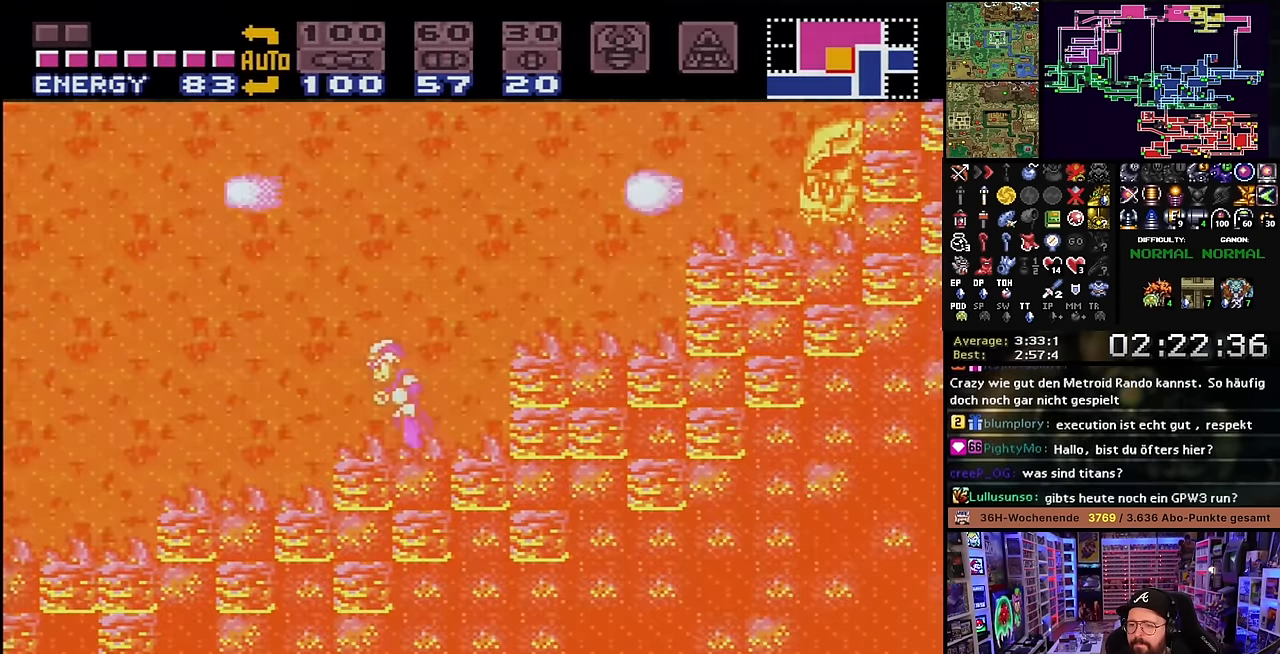
{"buttons": ["B", "X"], "events": [[34, "X", "down"], [184, "B", "down"], [450, "DPAD_LEFT", "up"]]}
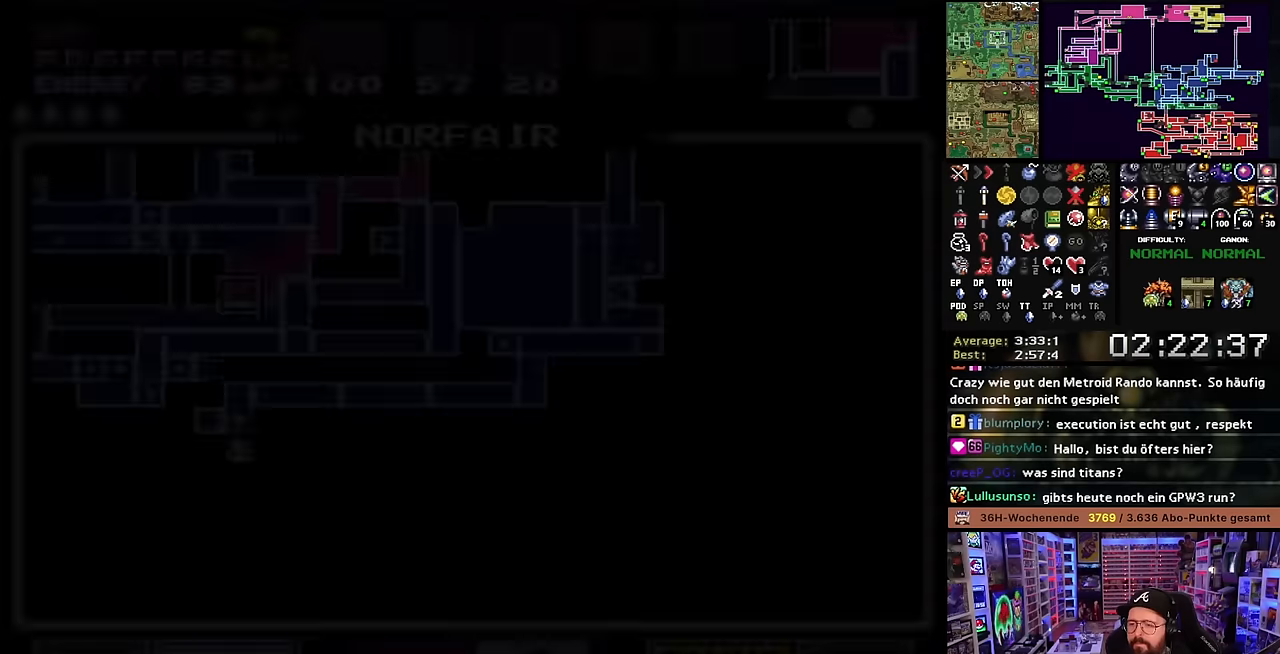
{"buttons": ["B", "X", "R1"], "events": [[383, "R1", "down"]]}
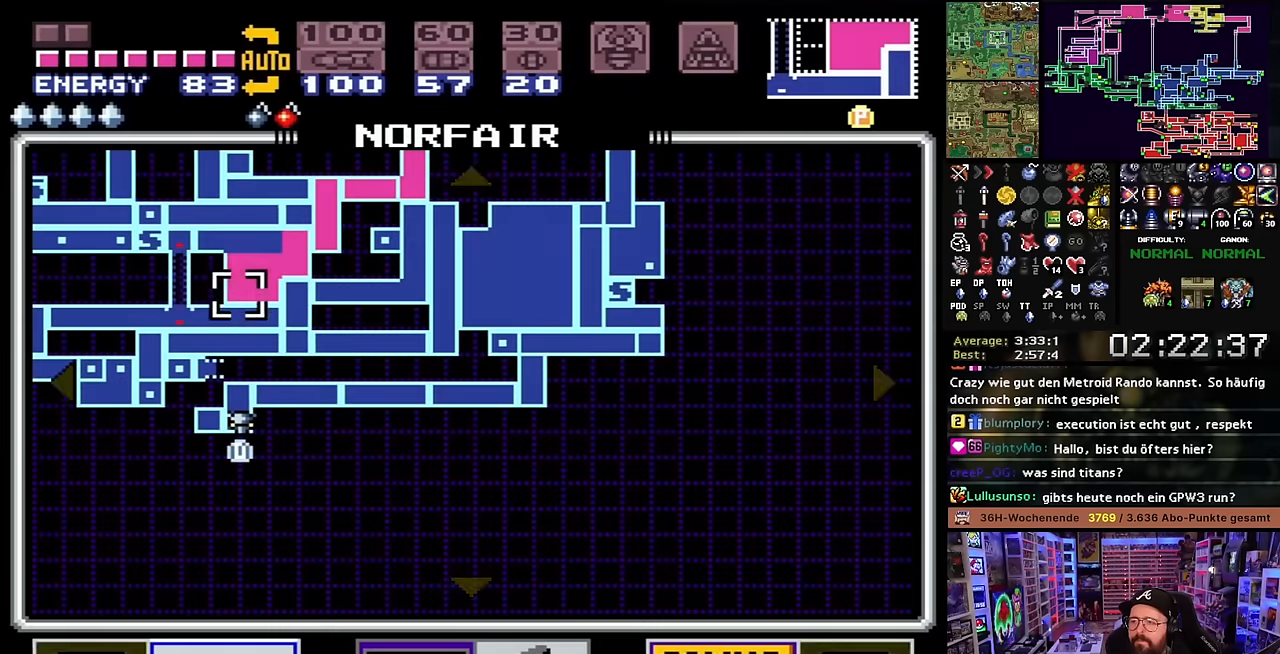
{"buttons": ["B"], "events": [[16, "R1", "up"], [83, "R1", "down"], [183, "R1", "up"], [233, "R1", "down"], [333, "R1", "up"], [450, "X", "up"]]}
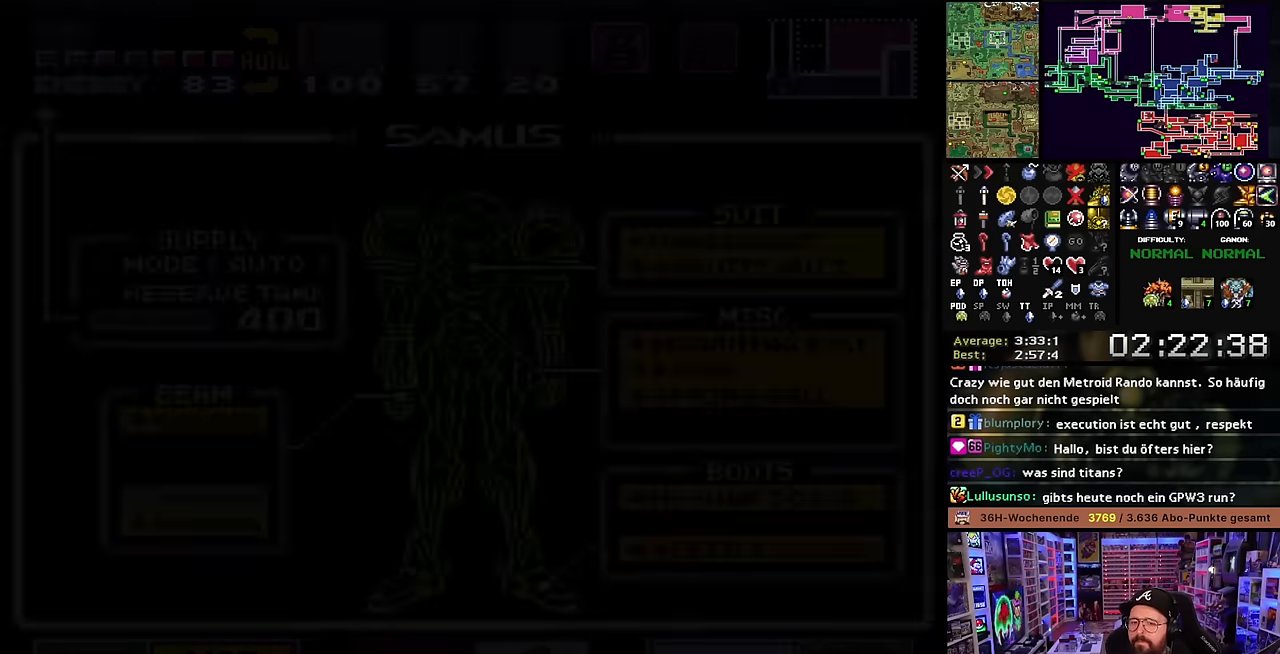
{"buttons": [], "events": [[200, "DPAD_RIGHT", "down"], [300, "DPAD_RIGHT", "up"], [366, "DPAD_RIGHT", "down"], [400, "B", "up"], [433, "DPAD_RIGHT", "up"]]}
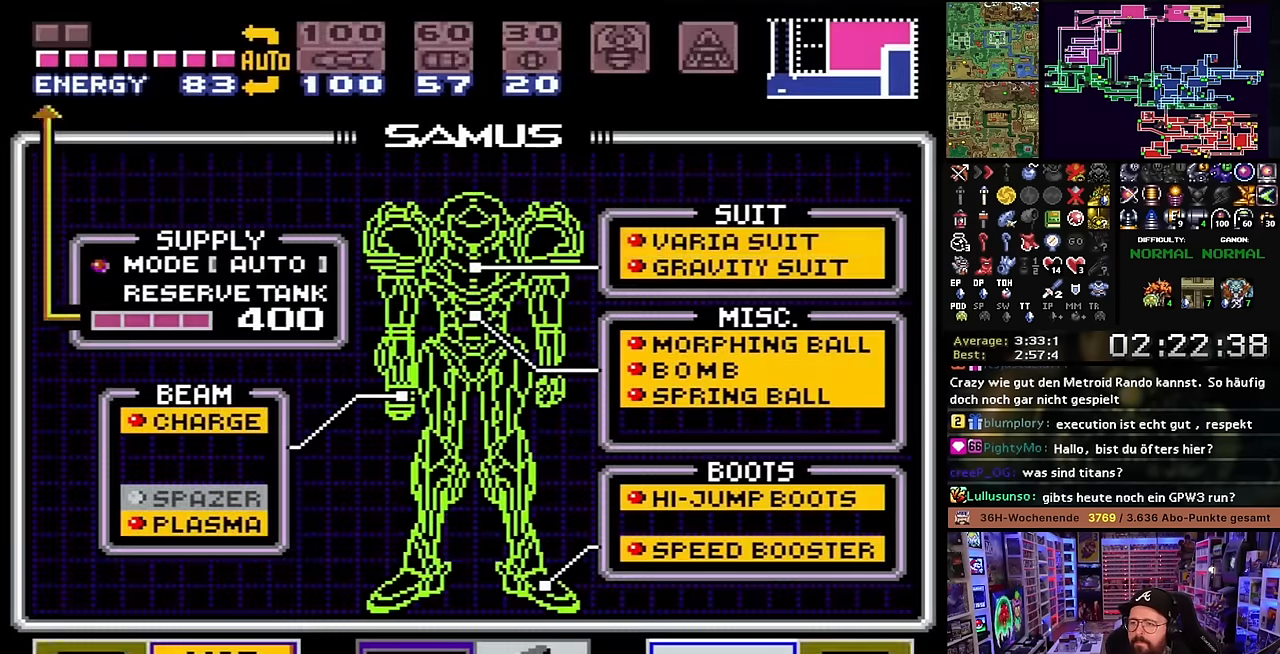
{"buttons": ["A"], "events": [[100, "DPAD_RIGHT", "down"], [216, "DPAD_RIGHT", "up"], [216, "DPAD_UP", "down"], [233, "DPAD_UP", "up"], [366, "DPAD_DOWN", "down"], [466, "DPAD_DOWN", "up"], [500, "A", "down"]]}
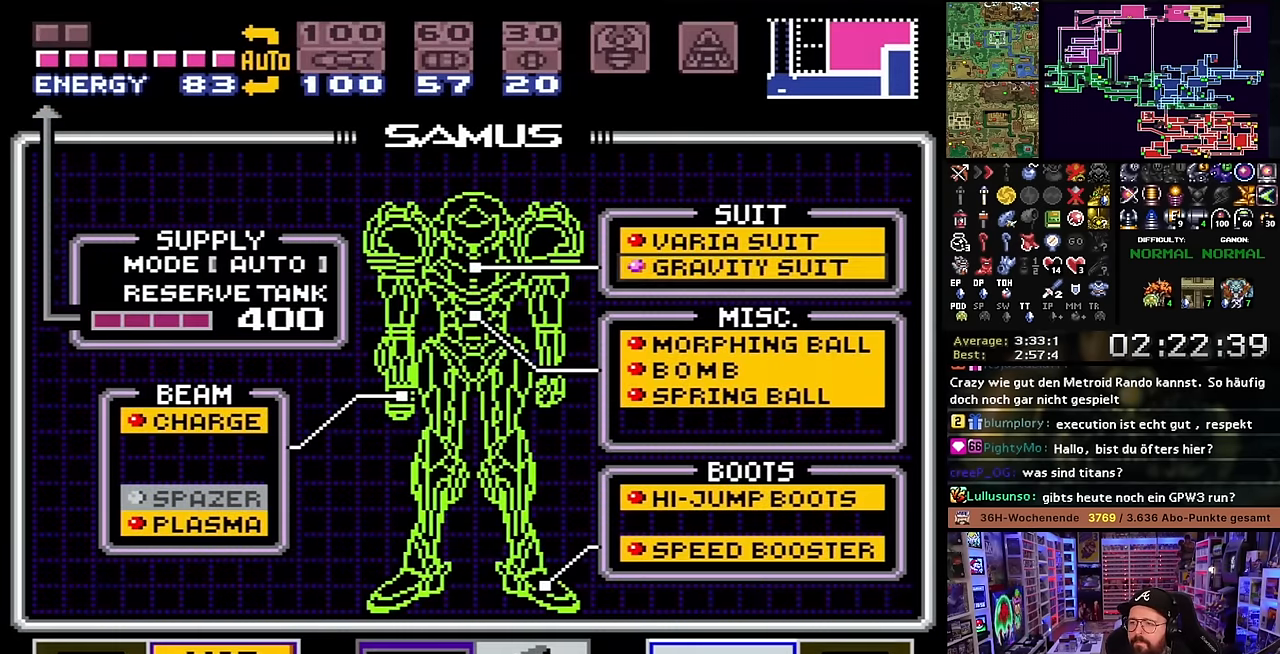
{"buttons": [], "events": [[66, "A", "up"], [200, "START", "down"], [350, "START", "up"]]}
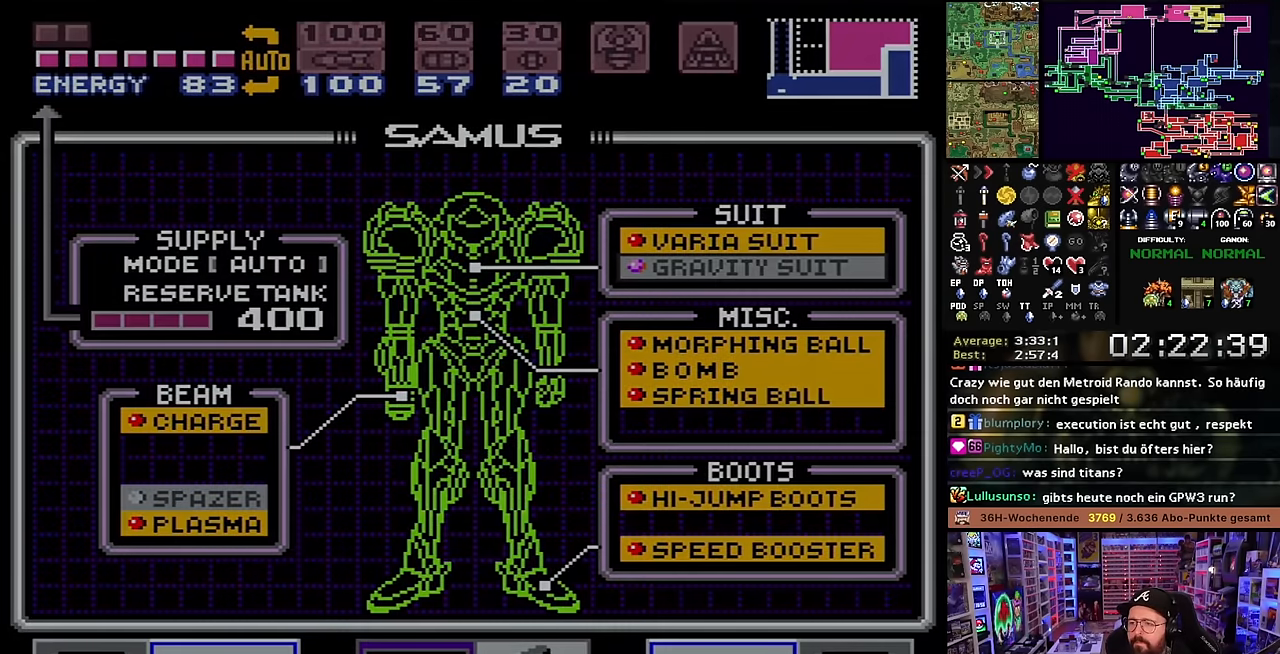
{"buttons": ["B", "X"], "events": [[166, "B", "down"], [200, "Y", "down"], [233, "X", "down"], [283, "Y", "up"], [400, "X", "up"], [483, "X", "down"]]}
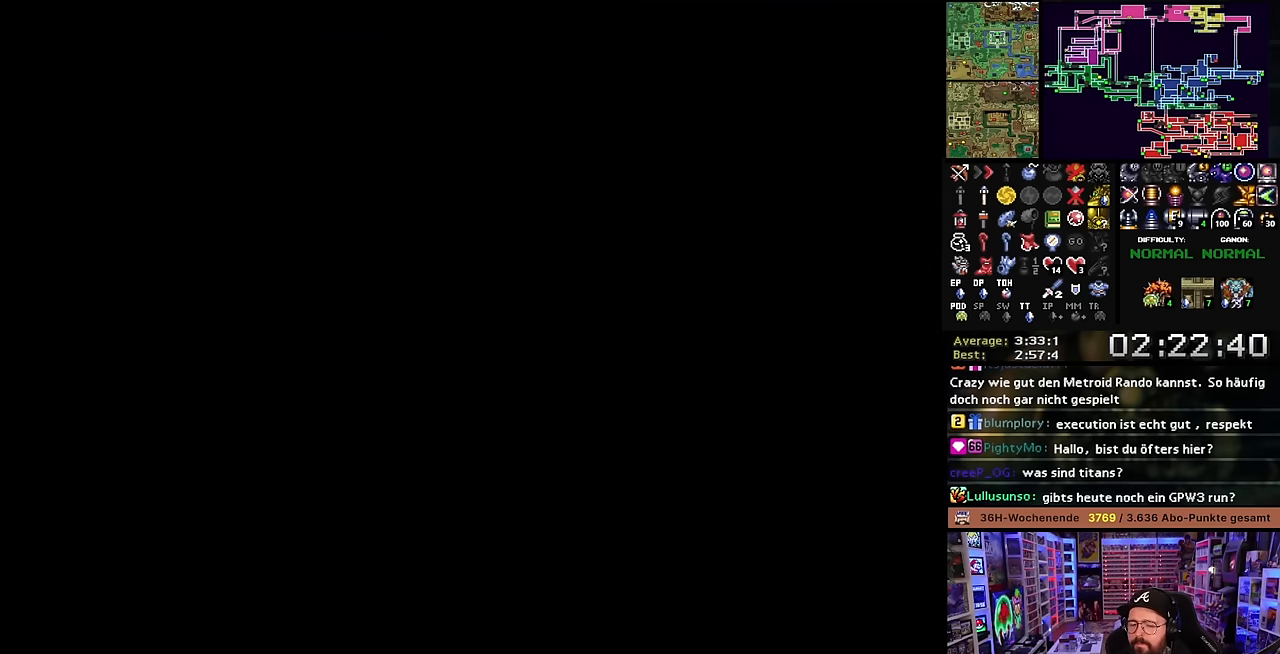
{"buttons": ["B", "X"], "events": []}